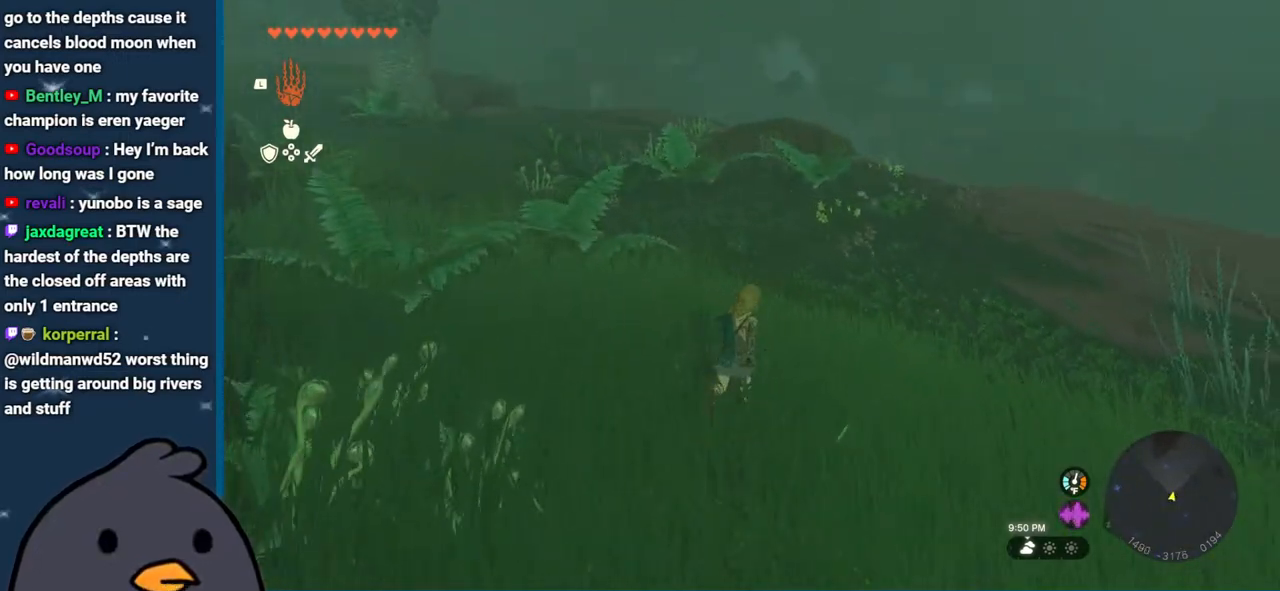
Gameplay with a controller (Nintendo layout); each line is a JSON object with the inputs held at the frame after it. "events" lists button and stick changes between this image and that frame as [ms after this image, input, new state], when the widget could be followed in between. Not read: L3 R3.
{"buttons": ["B"], "left_stick": "up-right", "right_stick": "center", "events": [[267, "right_stick", "center"], [317, "B", "down"]]}
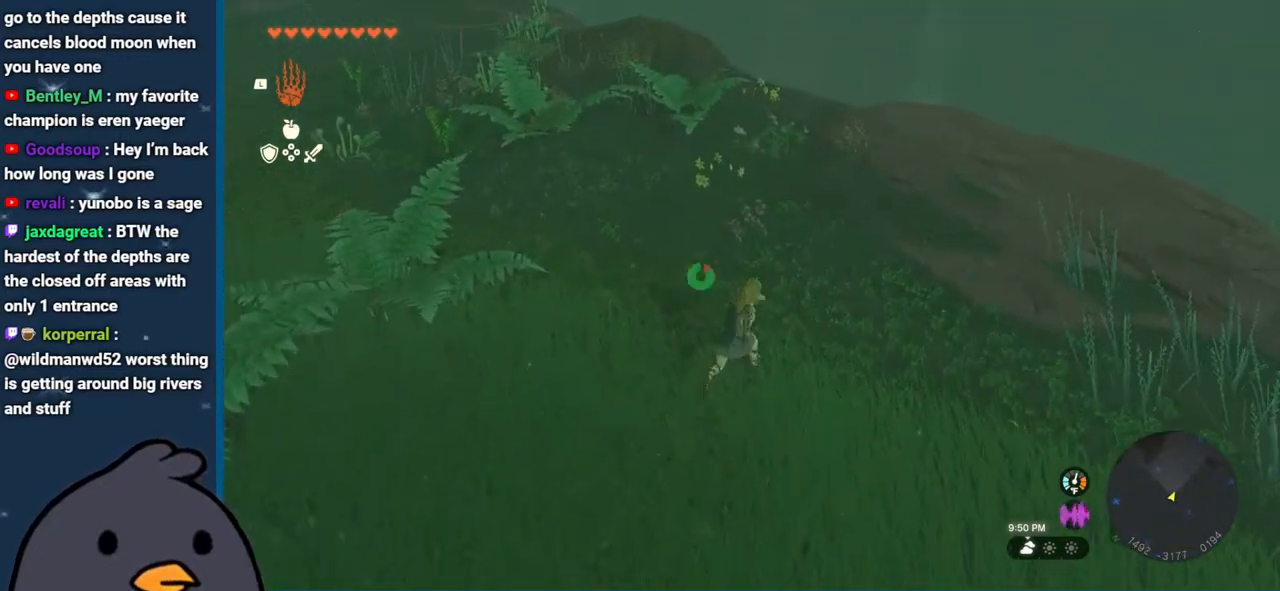
{"buttons": [], "left_stick": "up-right", "right_stick": "down", "events": [[250, "B", "up"], [400, "right_stick", "down"]]}
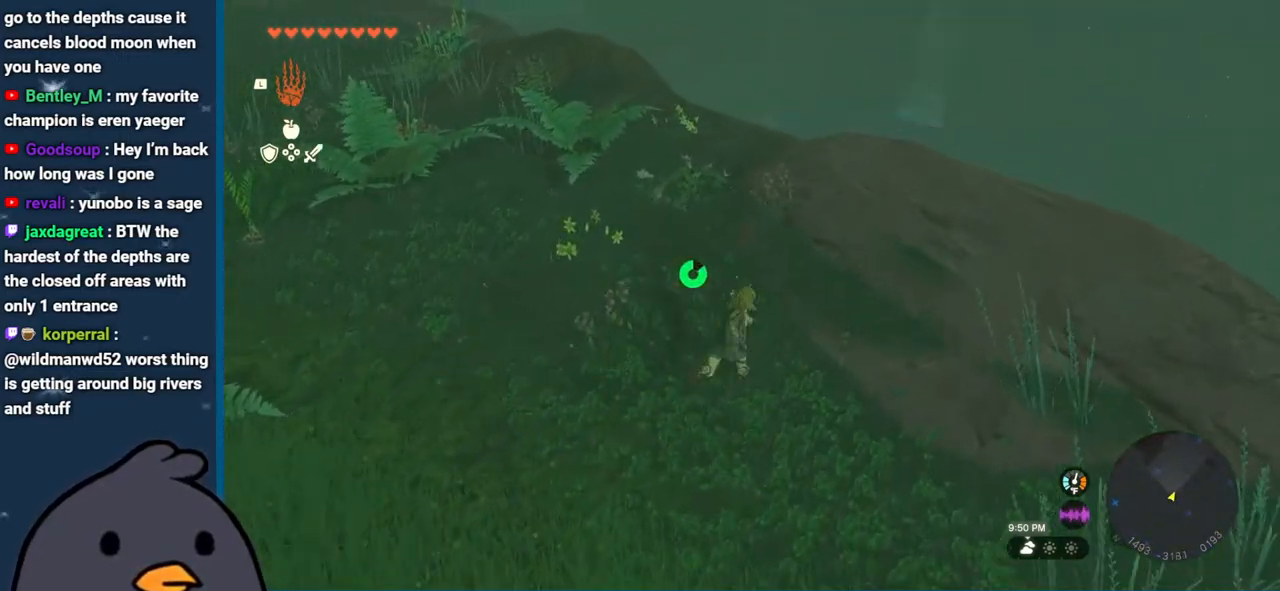
{"buttons": [], "left_stick": "up-right", "right_stick": "down", "events": []}
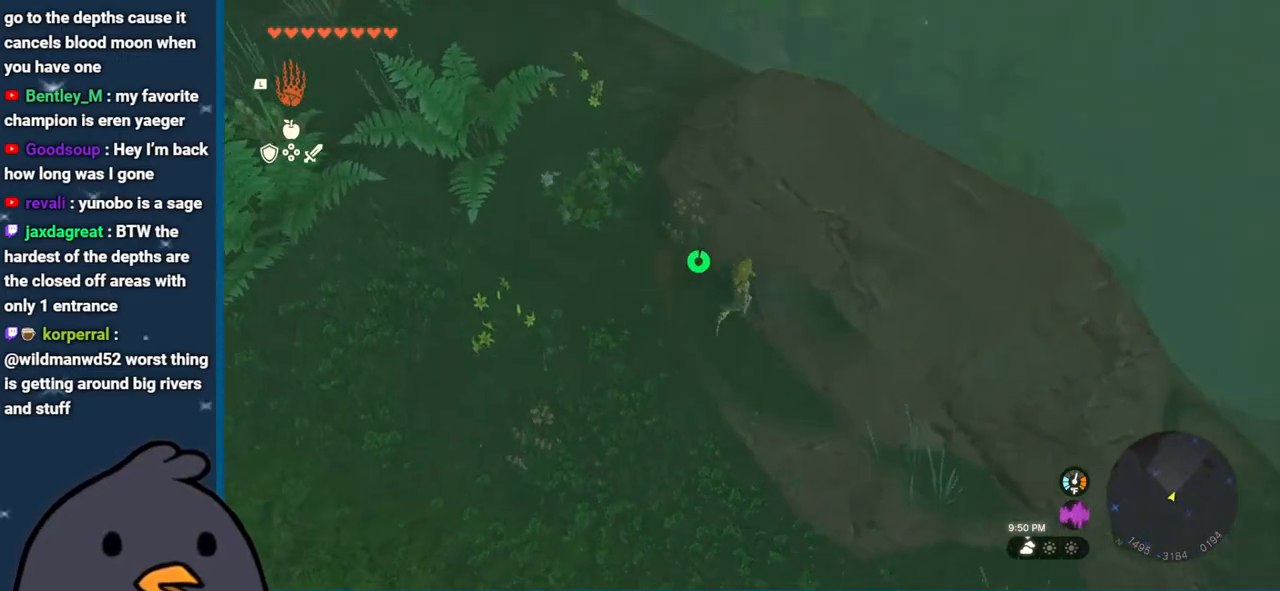
{"buttons": [], "left_stick": "up", "right_stick": "down-left", "events": [[150, "right_stick", "center"], [300, "left_stick", "up"], [383, "right_stick", "down-left"]]}
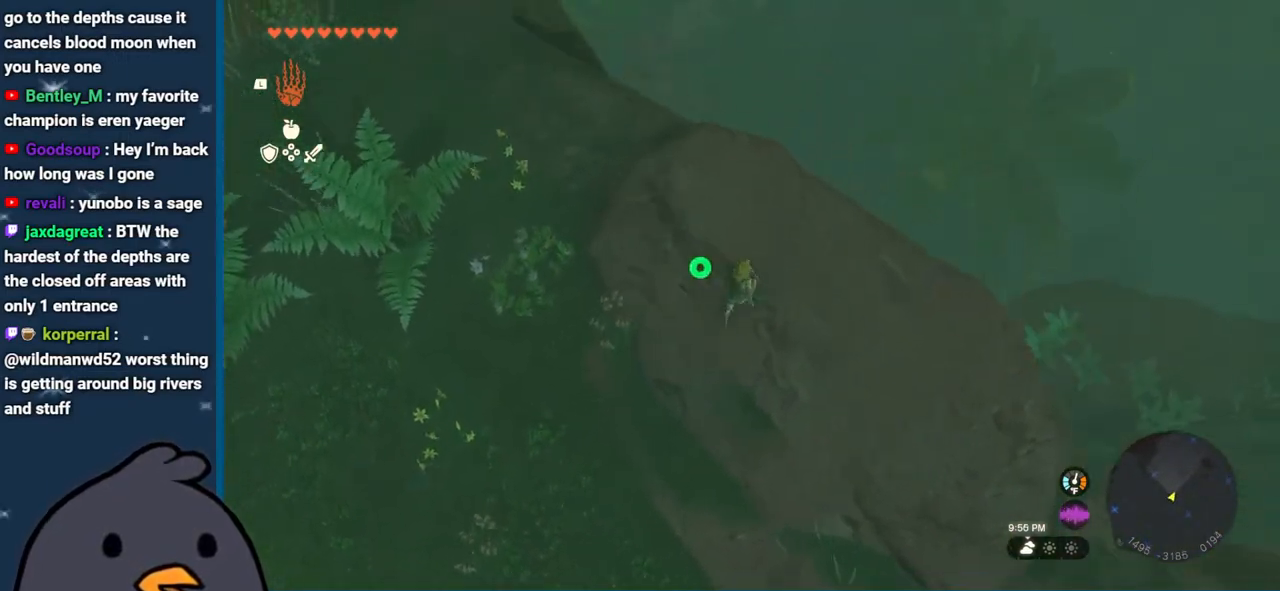
{"buttons": [], "left_stick": "center", "right_stick": "up", "events": [[133, "right_stick", "center"], [317, "left_stick", "center"], [317, "right_stick", "up"]]}
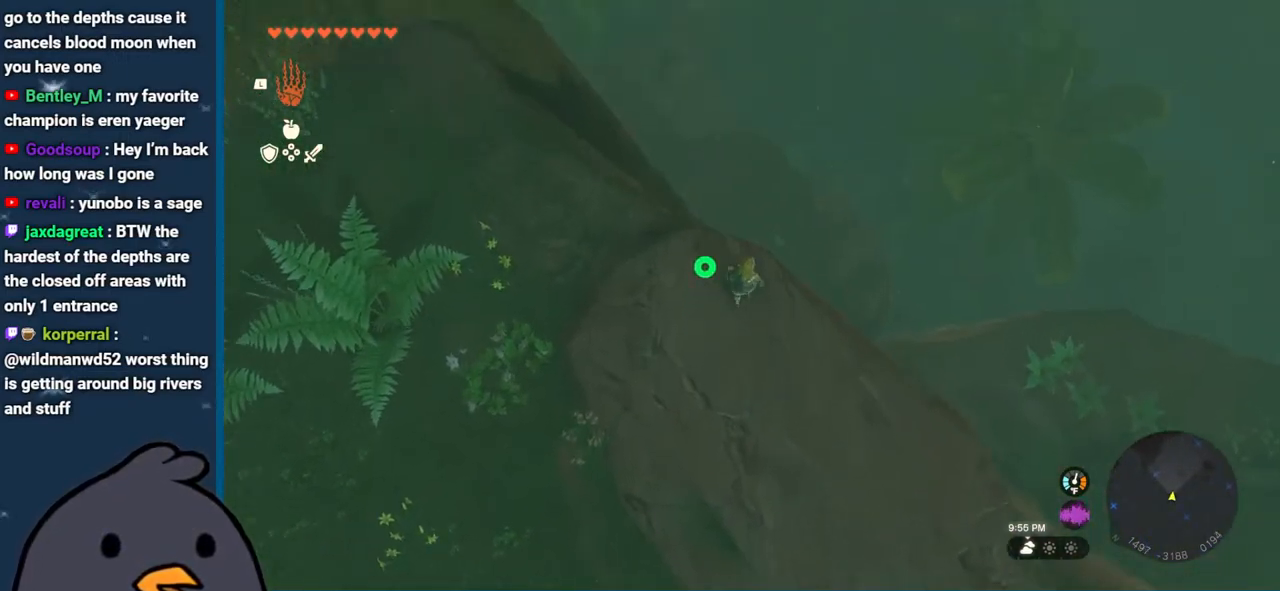
{"buttons": [], "left_stick": "center", "right_stick": "center", "events": [[117, "right_stick", "center"]]}
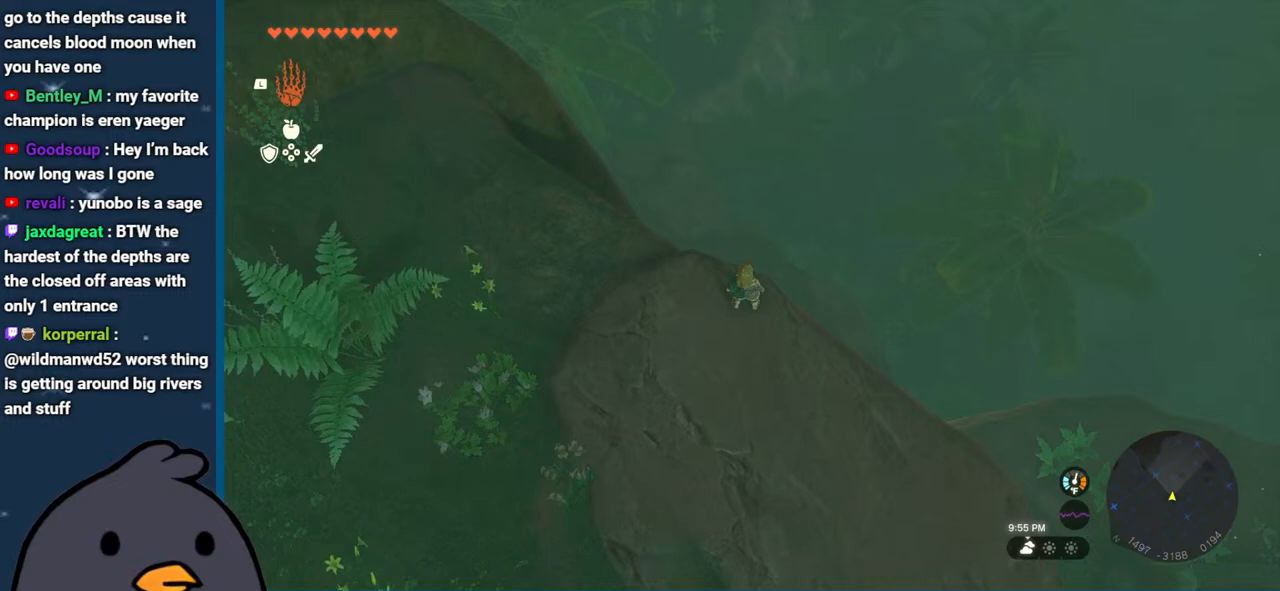
{"buttons": [], "left_stick": "down-right", "right_stick": "down-right", "events": [[150, "right_stick", "up"], [217, "right_stick", "right"], [350, "left_stick", "right"], [400, "left_stick", "down-right"], [417, "right_stick", "down-right"]]}
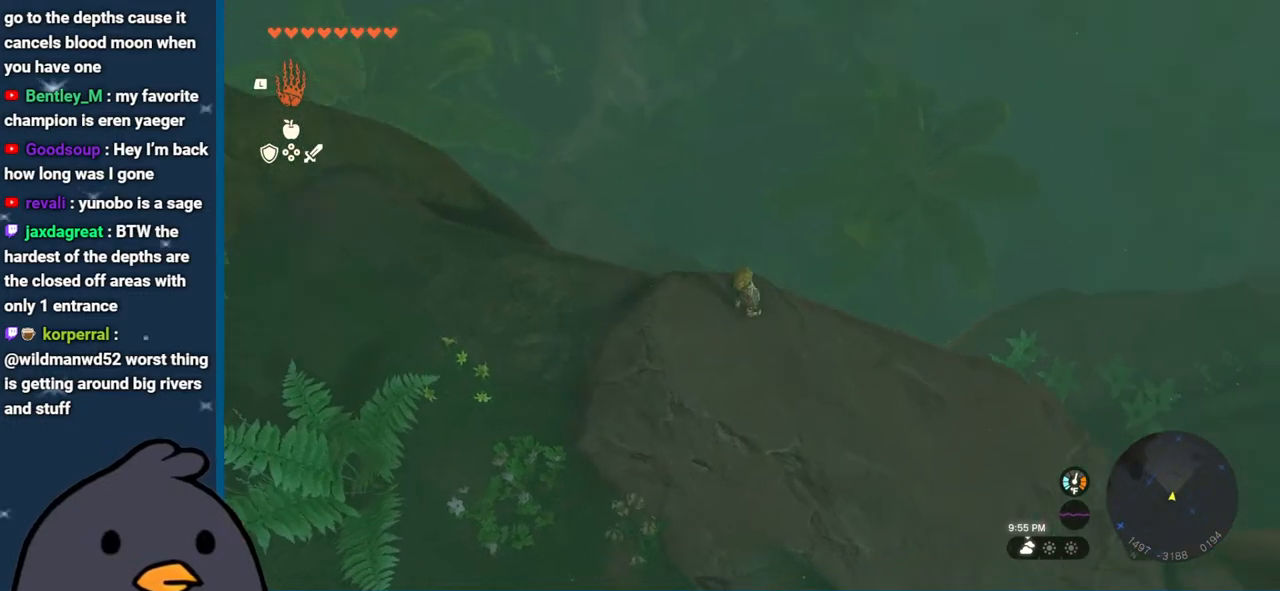
{"buttons": [], "left_stick": "right", "right_stick": "up-right", "events": [[233, "right_stick", "right"], [383, "left_stick", "right"], [483, "right_stick", "up-right"]]}
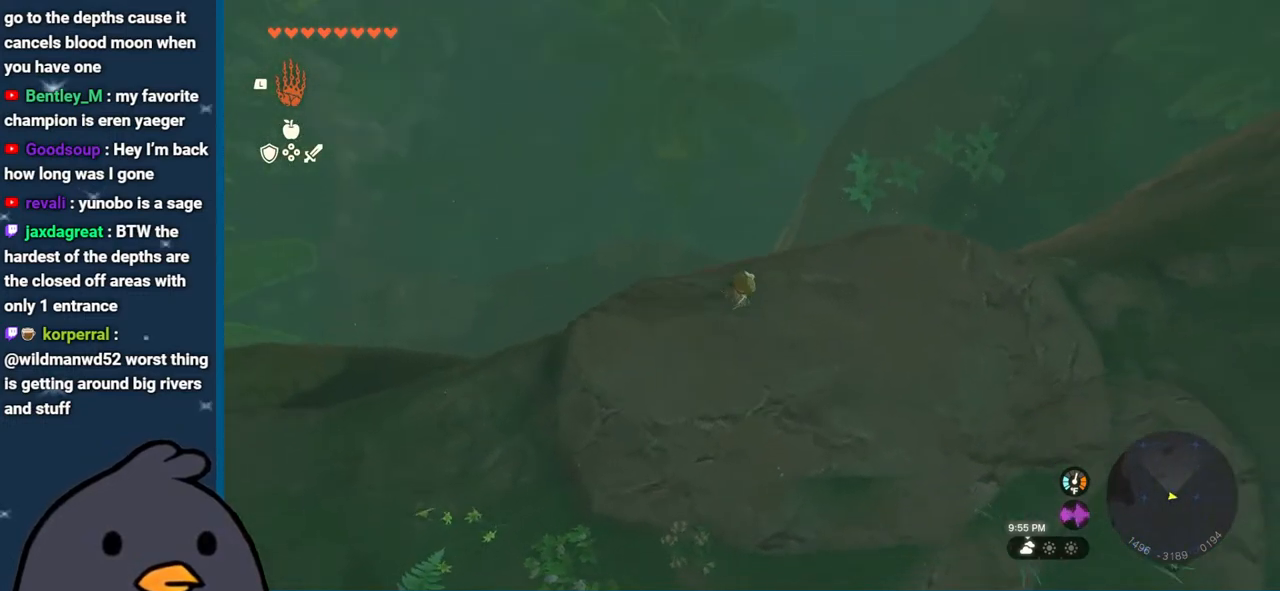
{"buttons": [], "left_stick": "right", "right_stick": "up-right", "events": []}
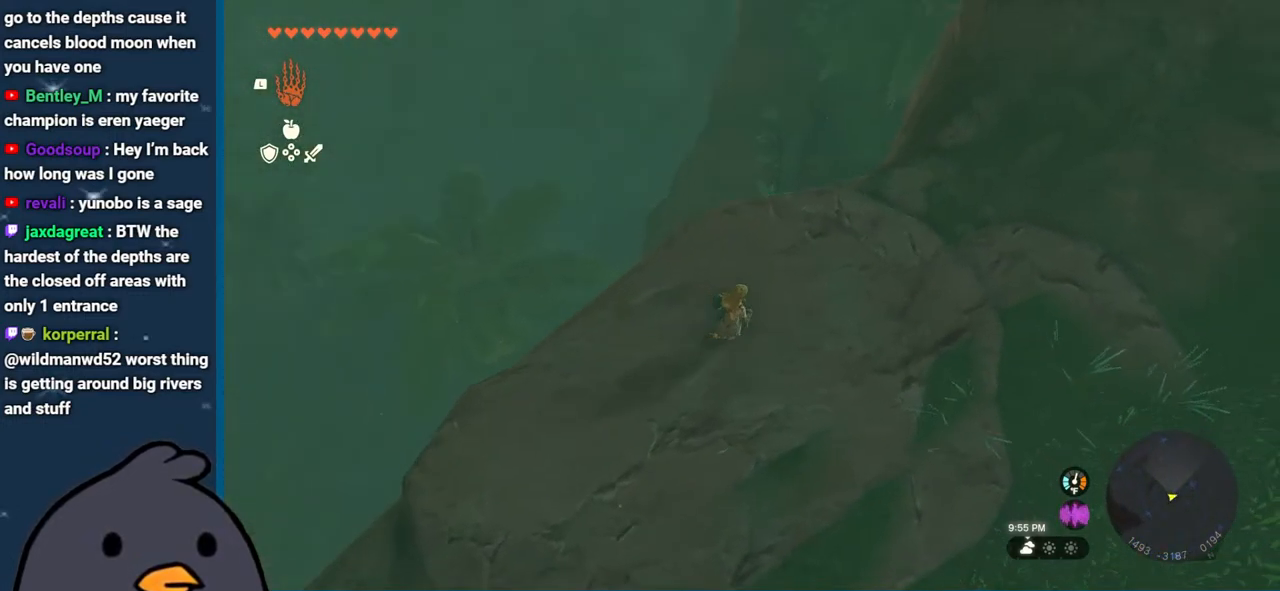
{"buttons": [], "left_stick": "up", "right_stick": "up-right", "events": [[83, "left_stick", "up-right"], [233, "left_stick", "up"]]}
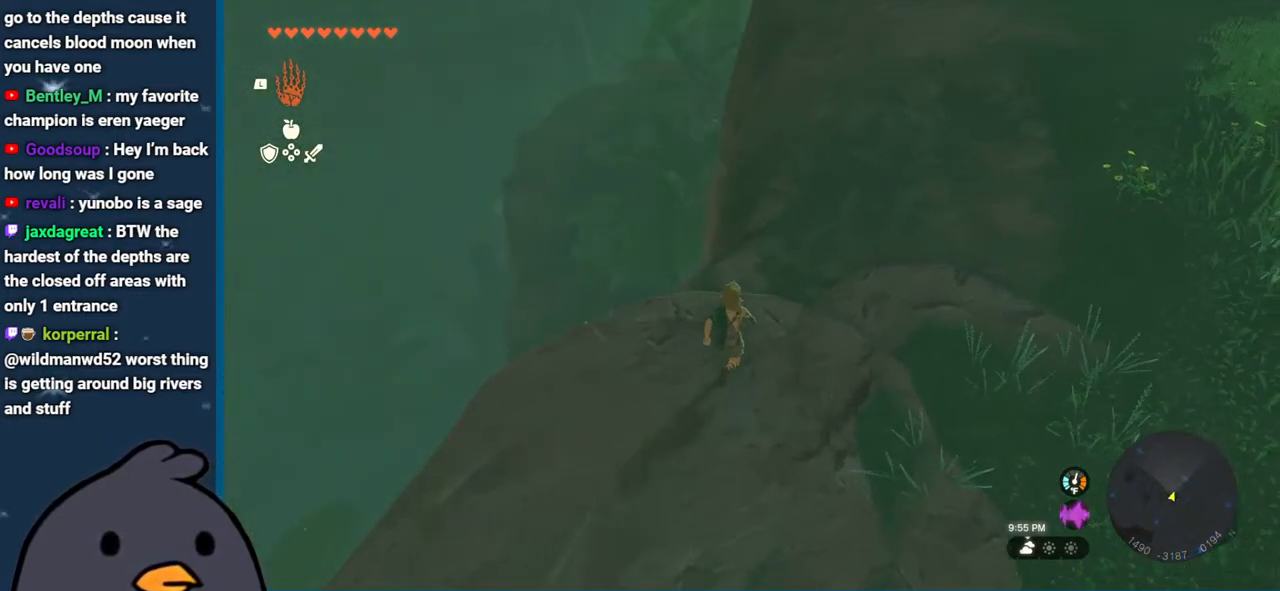
{"buttons": ["B"], "left_stick": "up", "right_stick": "center", "events": [[100, "right_stick", "center"], [133, "B", "down"]]}
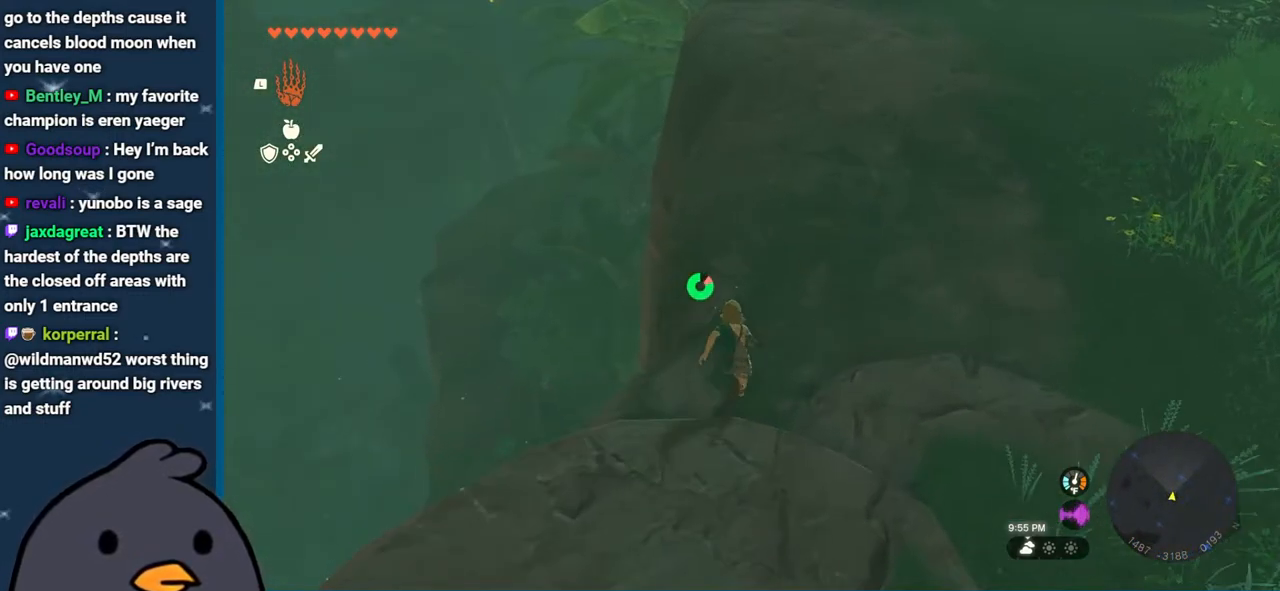
{"buttons": [], "left_stick": "up", "right_stick": "up", "events": [[183, "B", "up"], [300, "right_stick", "up"]]}
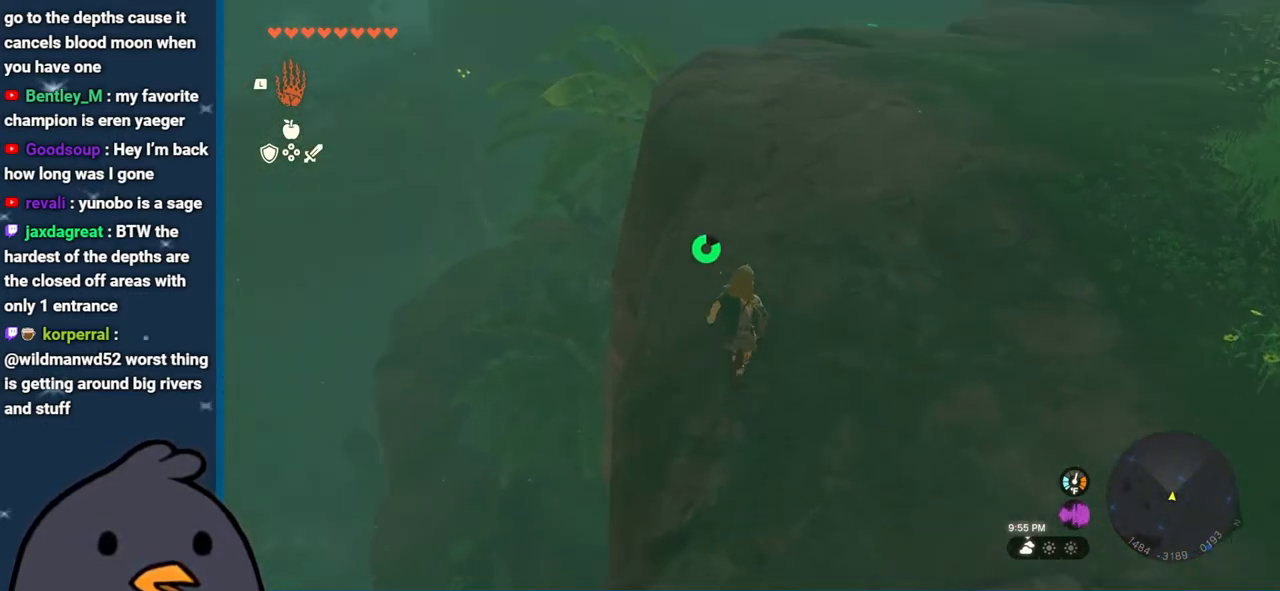
{"buttons": ["B"], "left_stick": "up", "right_stick": "center", "events": [[183, "right_stick", "center"], [233, "B", "down"]]}
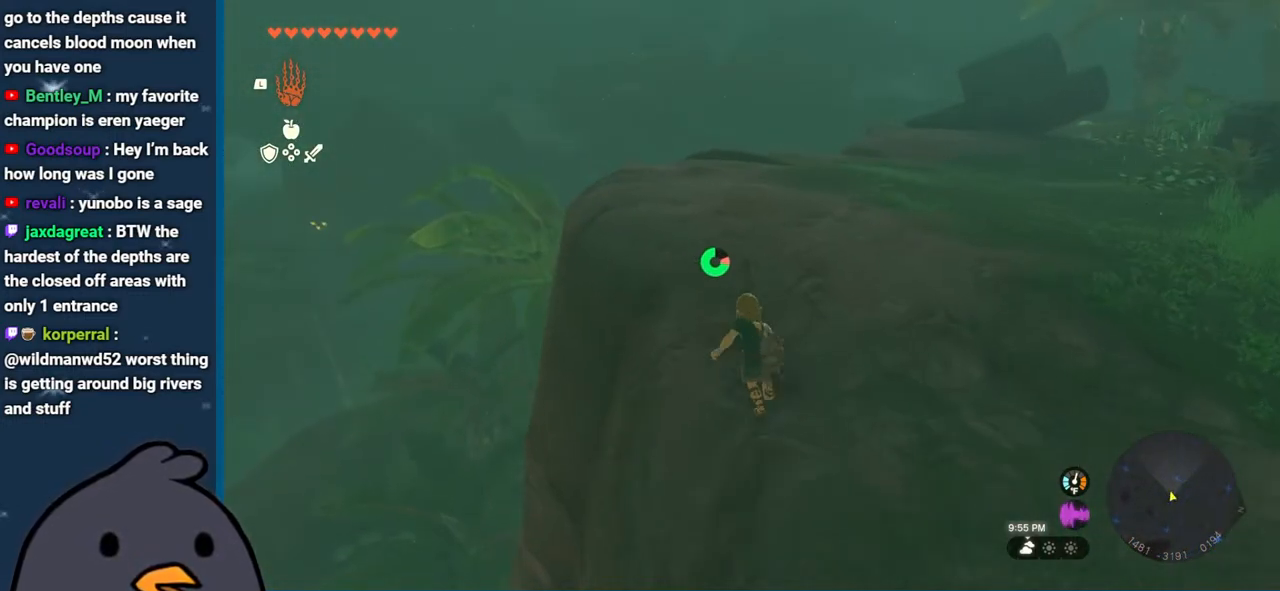
{"buttons": [], "left_stick": "up", "right_stick": "down", "events": [[217, "B", "up"], [350, "right_stick", "down"]]}
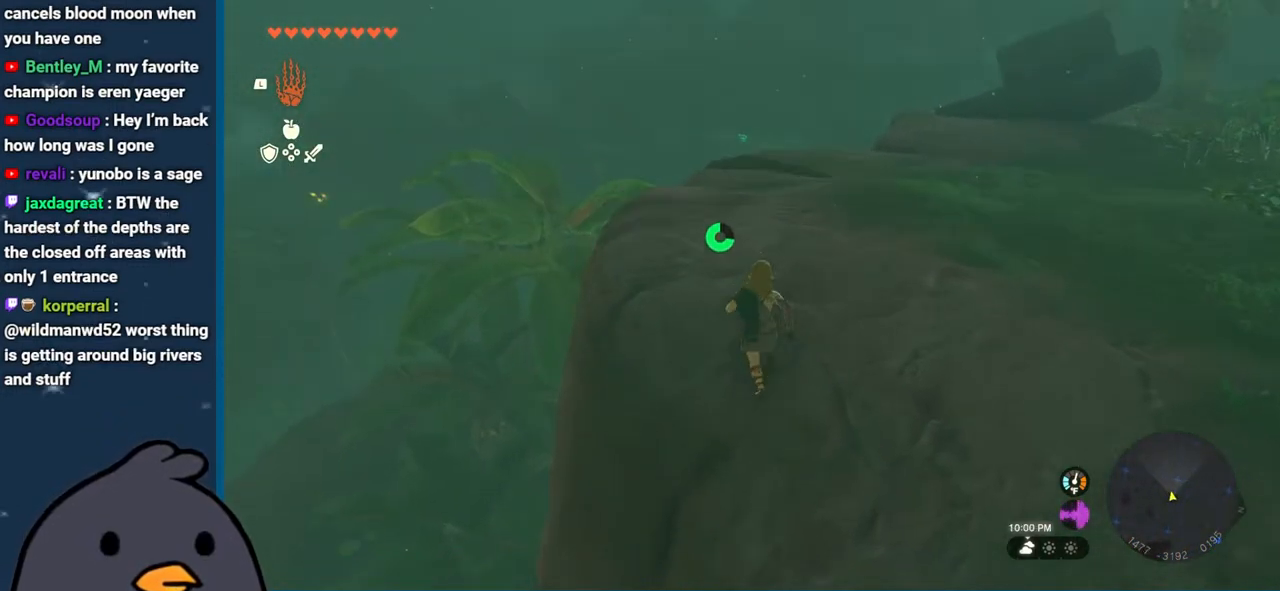
{"buttons": [], "left_stick": "up-left", "right_stick": "center", "events": [[50, "left_stick", "up-left"], [133, "right_stick", "right"], [233, "right_stick", "up-right"], [383, "right_stick", "center"]]}
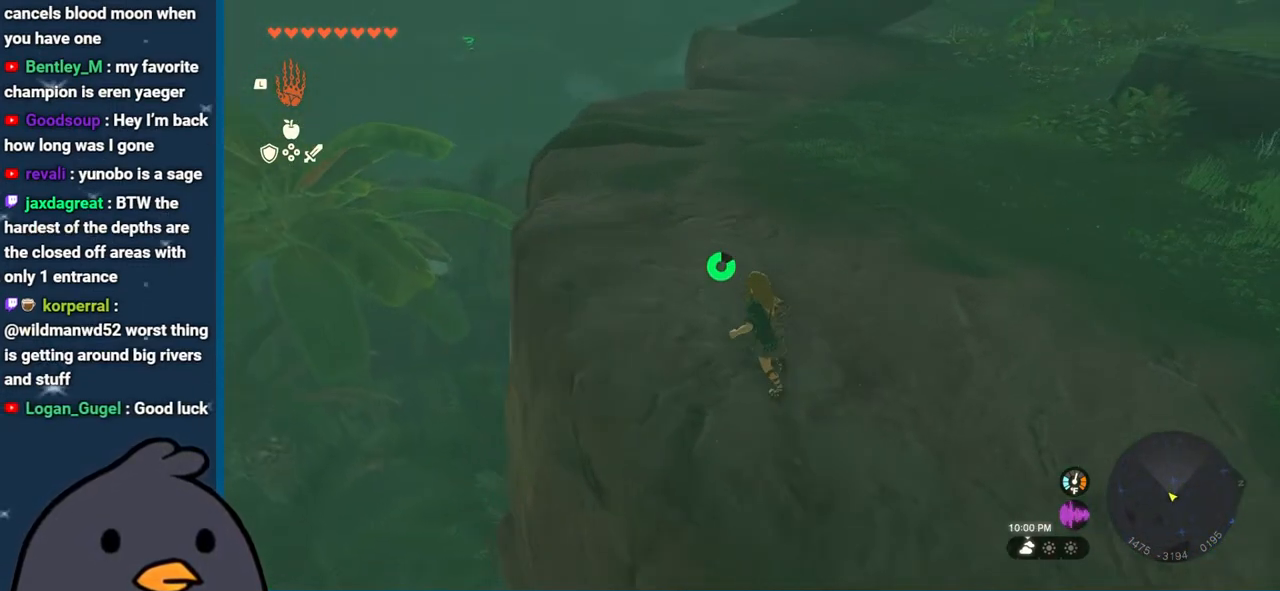
{"buttons": [], "left_stick": "up-left", "right_stick": "center", "events": [[17, "B", "down"], [417, "B", "up"]]}
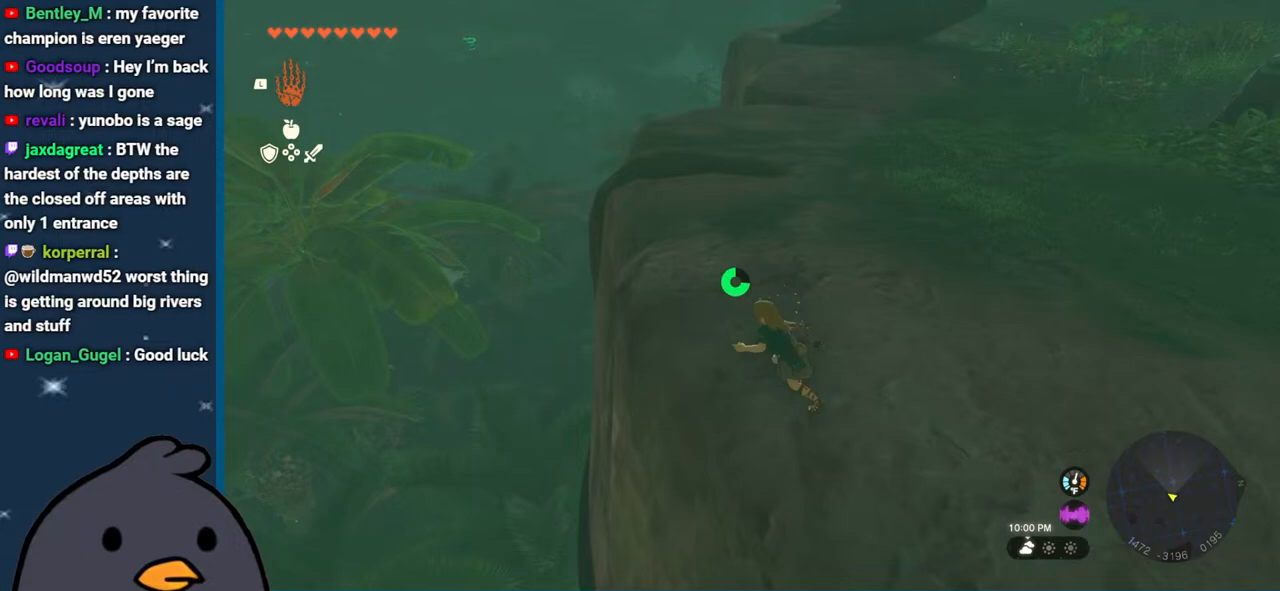
{"buttons": [], "left_stick": "up-left", "right_stick": "center", "events": [[17, "X", "down"], [133, "X", "up"], [217, "X", "down"], [283, "X", "up"], [350, "X", "down"], [467, "X", "up"]]}
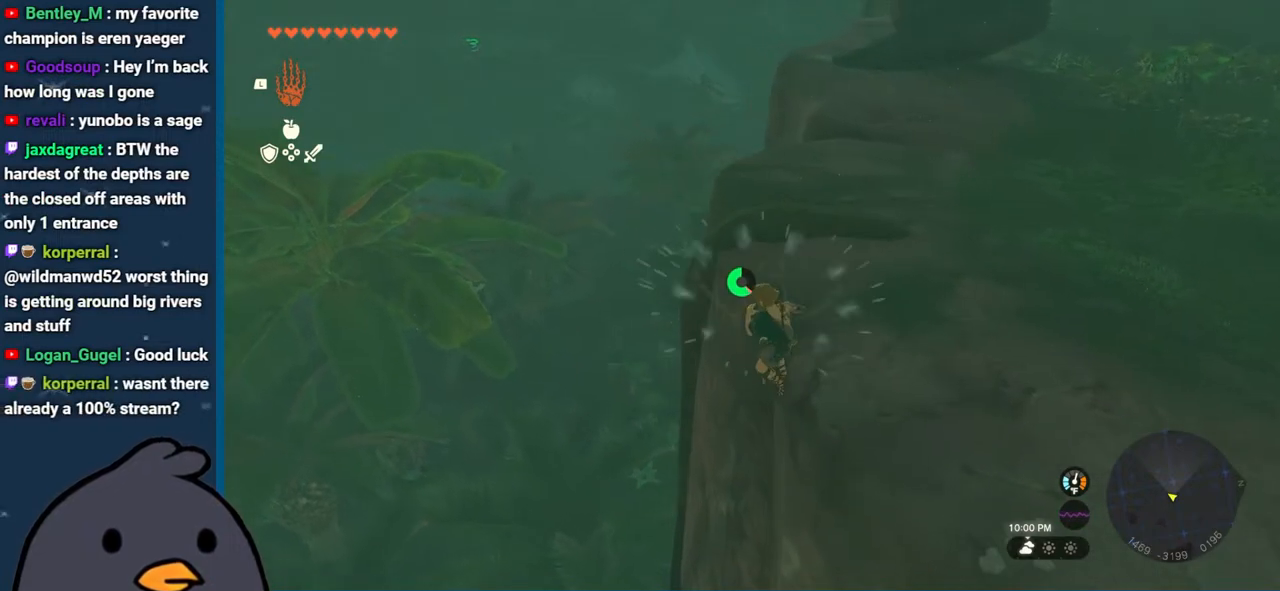
{"buttons": [], "left_stick": "up-left", "right_stick": "center", "events": [[183, "right_stick", "right"], [417, "right_stick", "center"]]}
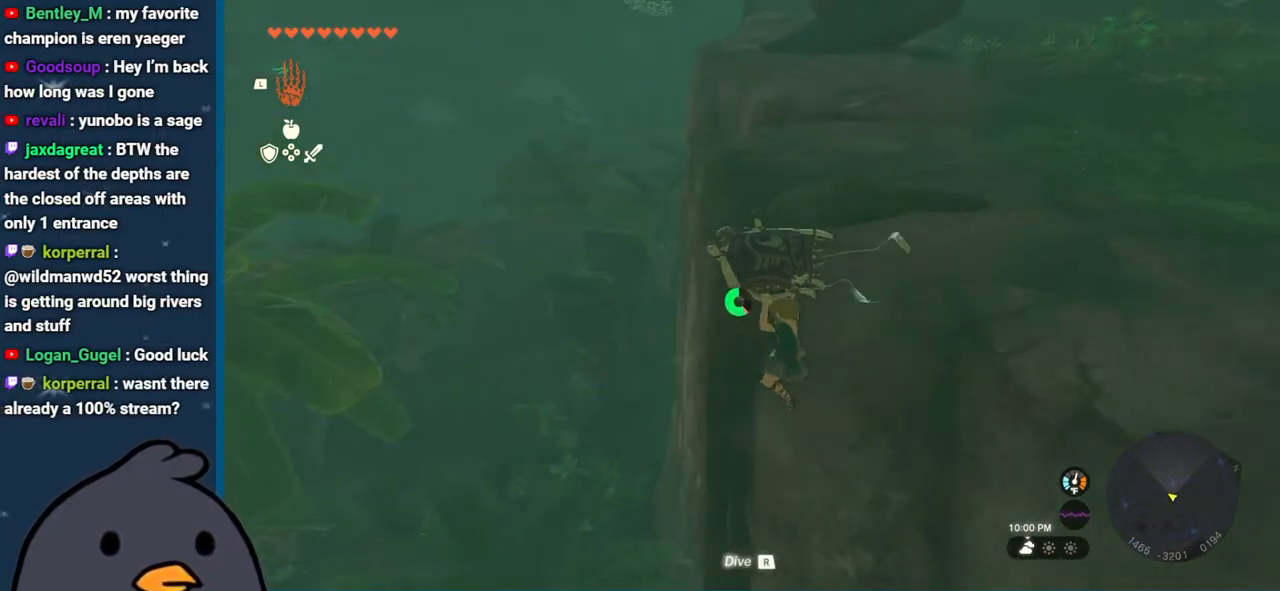
{"buttons": [], "left_stick": "up", "right_stick": "center", "events": [[217, "left_stick", "up"]]}
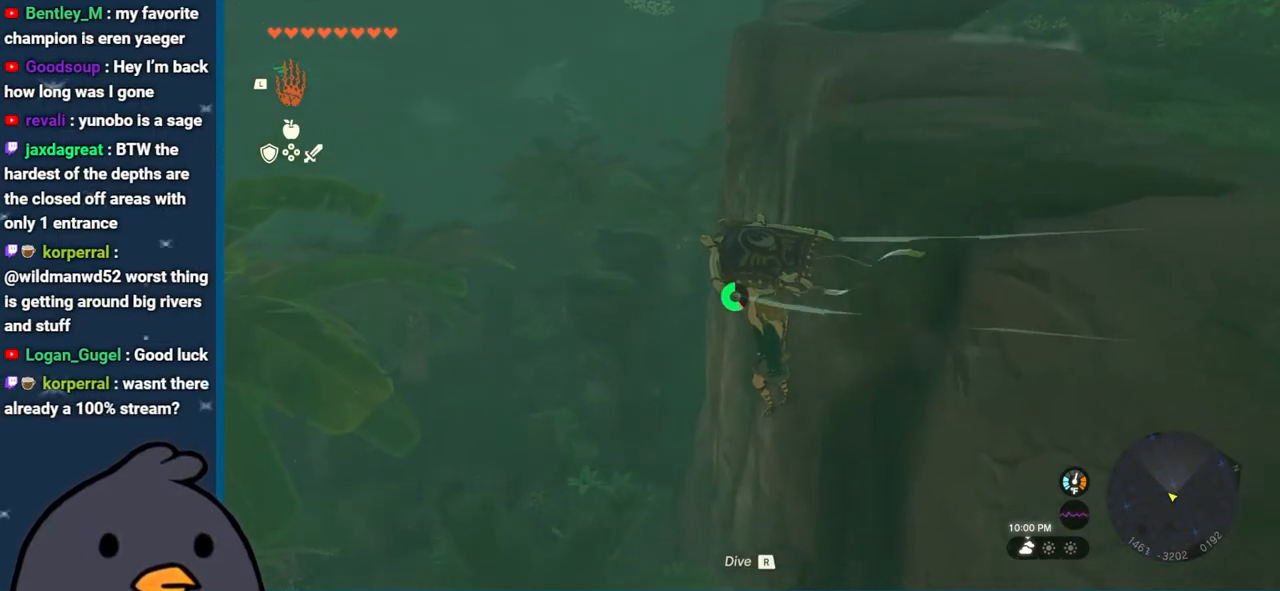
{"buttons": [], "left_stick": "up", "right_stick": "down-left", "events": [[350, "right_stick", "down-left"]]}
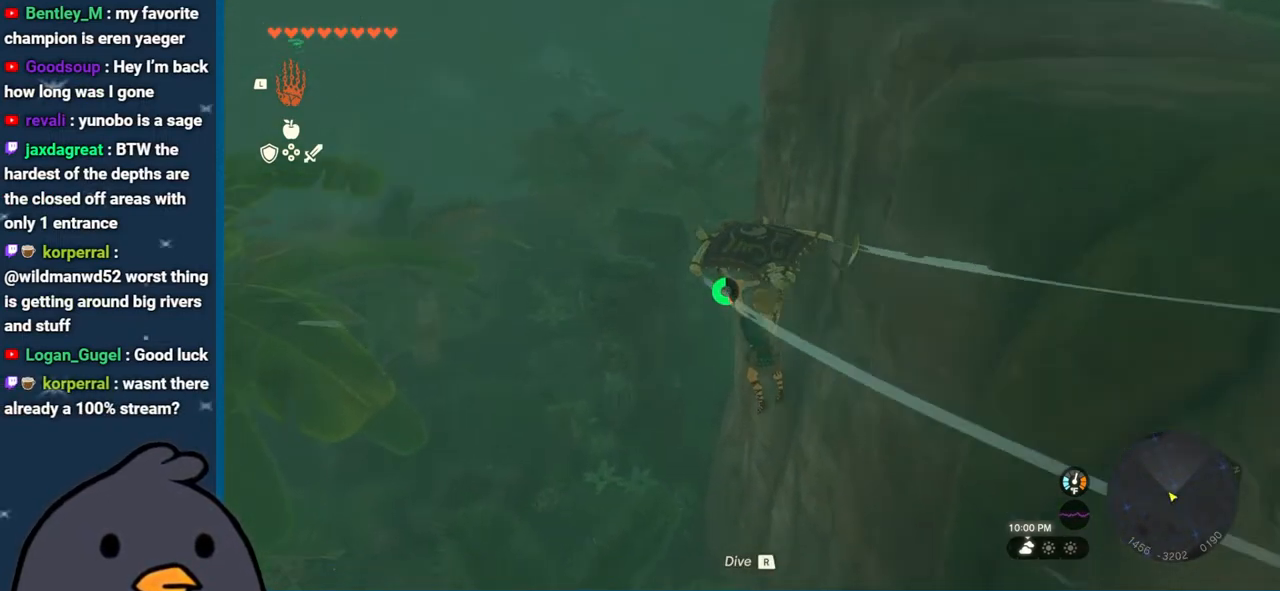
{"buttons": [], "left_stick": "up", "right_stick": "center", "events": [[67, "right_stick", "center"]]}
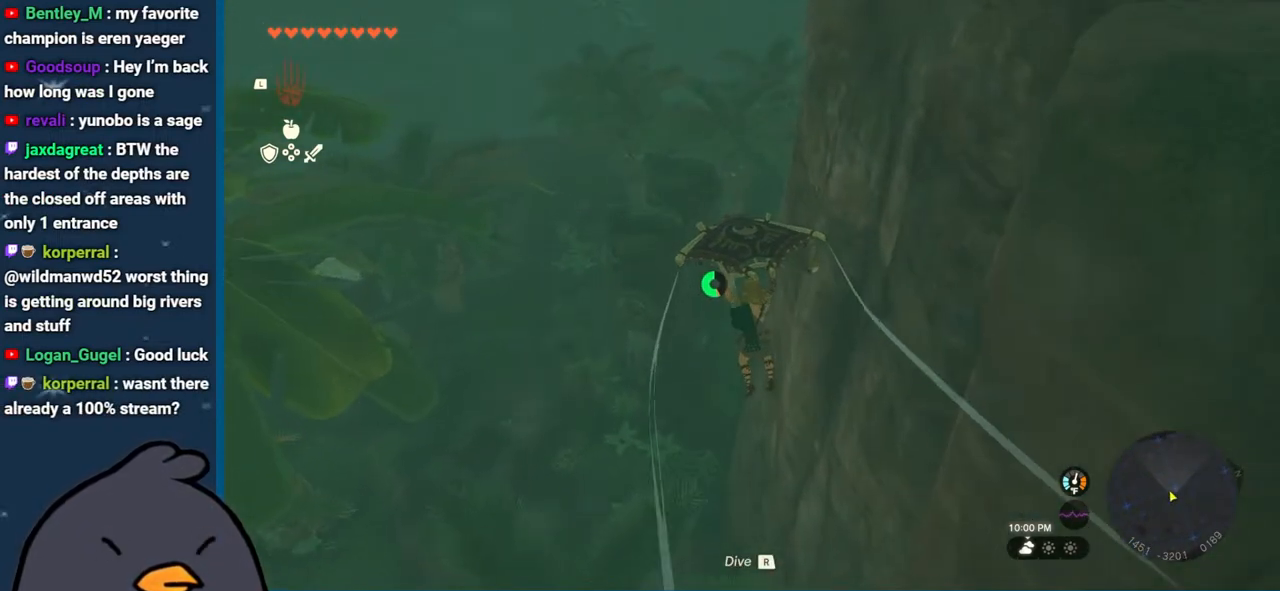
{"buttons": [], "left_stick": "up", "right_stick": "center", "events": [[183, "right_stick", "left"], [383, "right_stick", "center"]]}
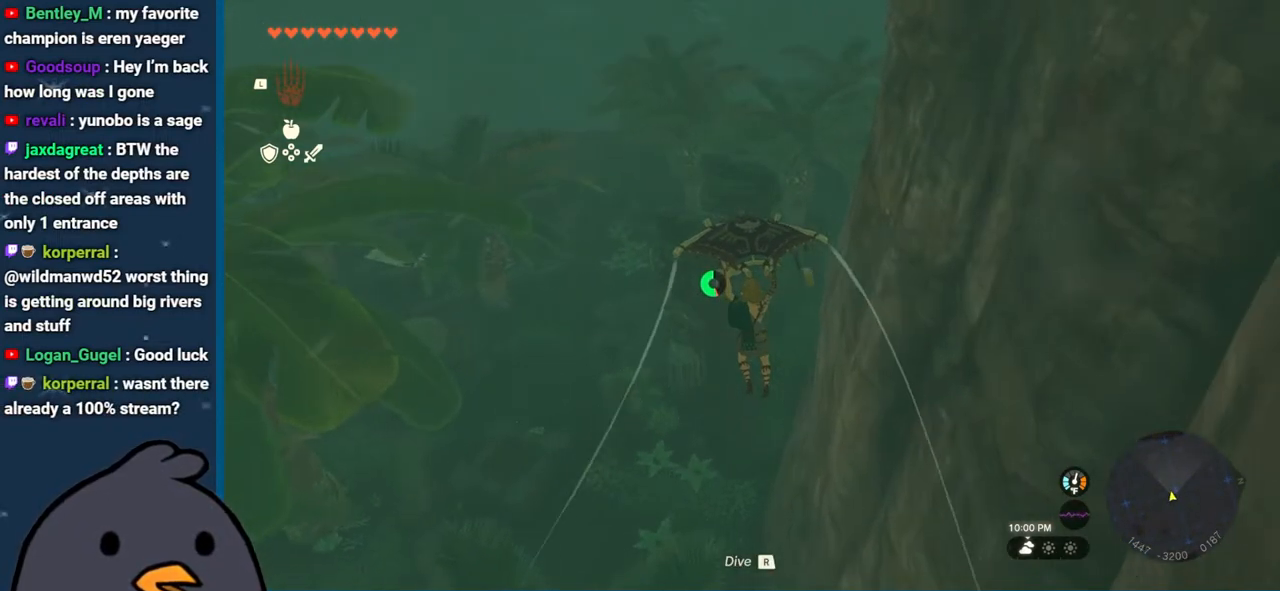
{"buttons": [], "left_stick": "up", "right_stick": "center", "events": []}
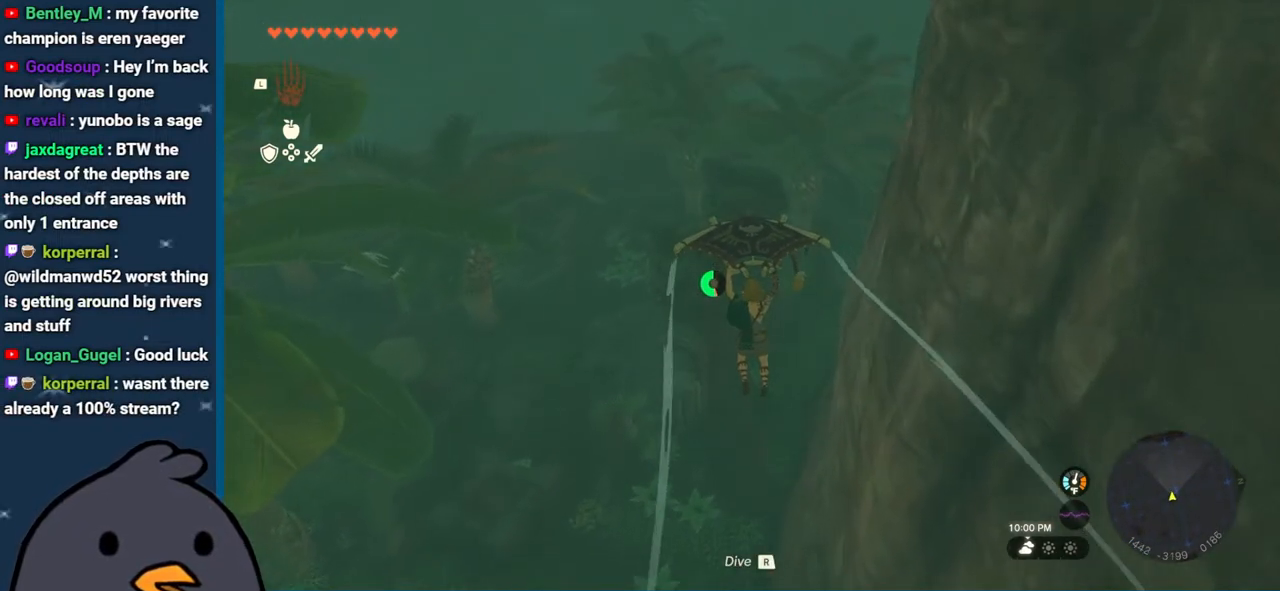
{"buttons": [], "left_stick": "up", "right_stick": "center", "events": [[117, "right_stick", "down-left"], [267, "right_stick", "center"]]}
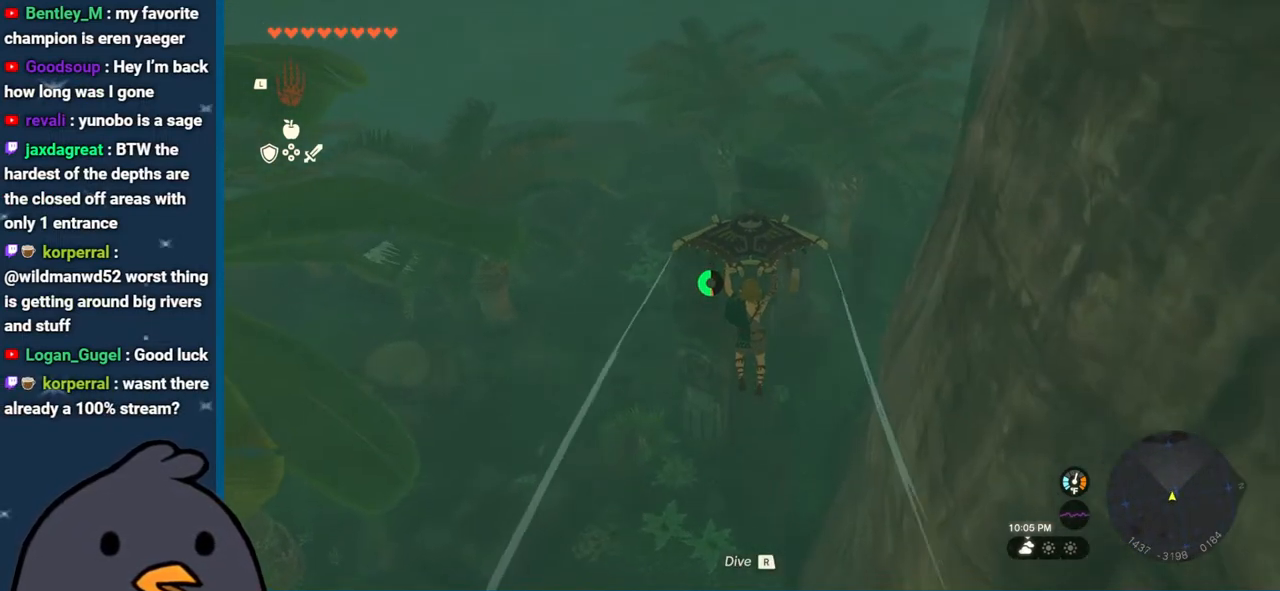
{"buttons": [], "left_stick": "up", "right_stick": "center", "events": [[100, "right_stick", "down-left"], [233, "right_stick", "center"], [367, "B", "down"], [483, "B", "up"]]}
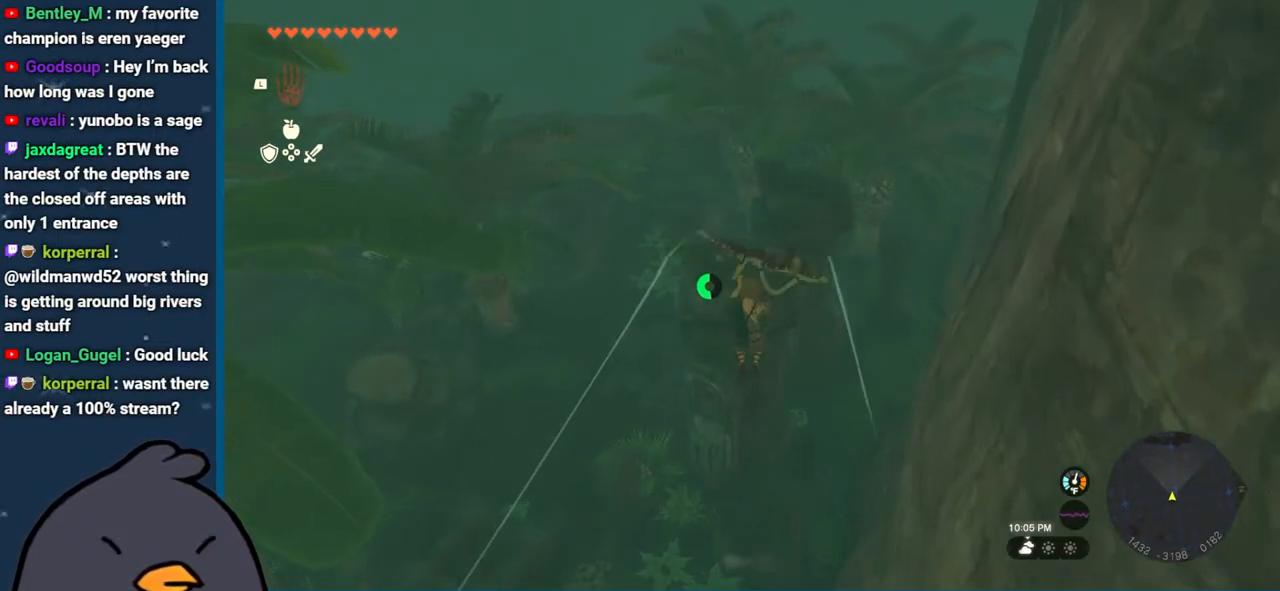
{"buttons": [], "left_stick": "up", "right_stick": "up", "events": [[100, "X", "down"], [233, "X", "up"], [467, "right_stick", "up"]]}
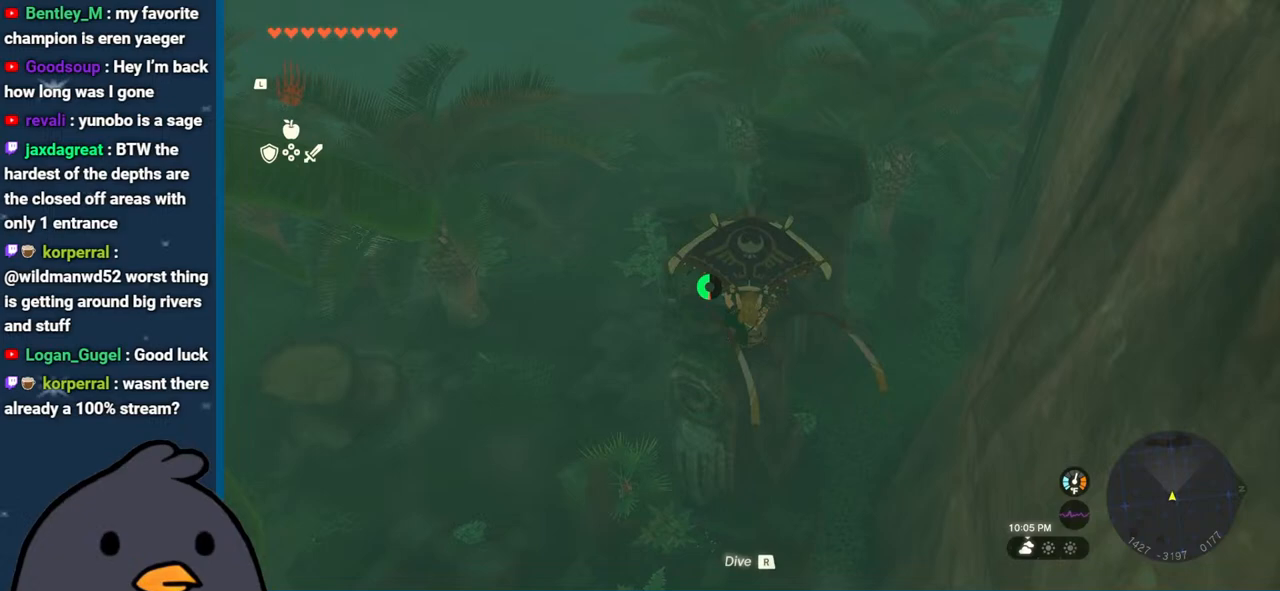
{"buttons": [], "left_stick": "up", "right_stick": "center", "events": [[117, "right_stick", "center"]]}